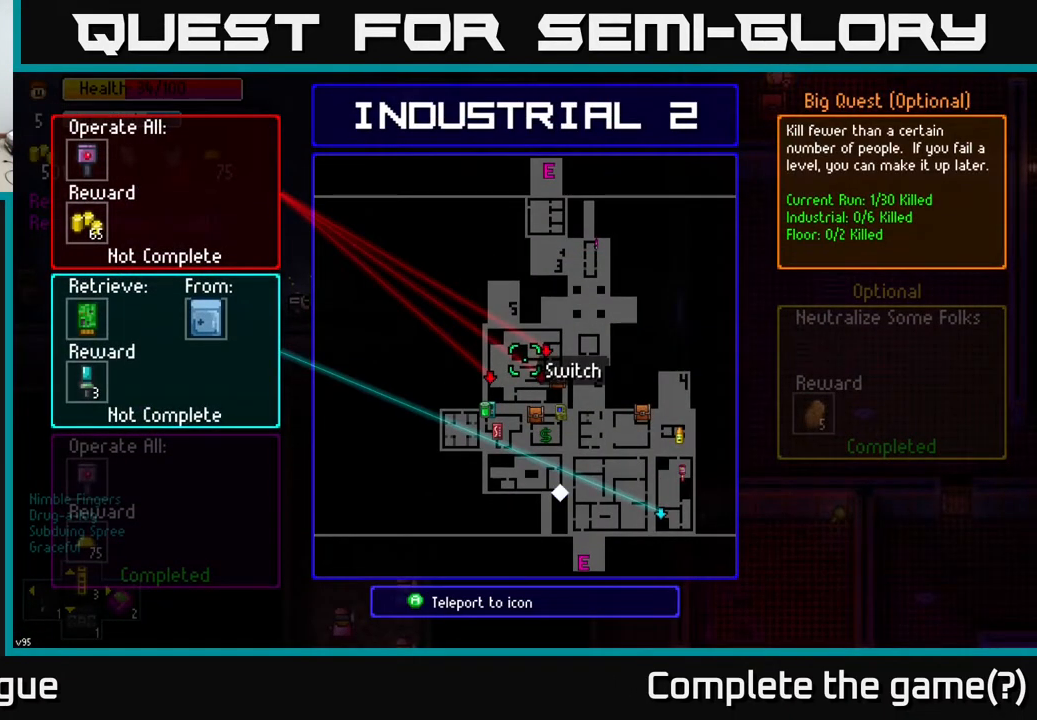
Gameplay with a controller (Xbox layout); each line is a JSON object with the inputs held at the frame after it. "events" lists button and stick changes between this image and that frame as [ms after this image, input, new state], when the widget could be followed in between.
{"buttons": [], "left_stick": "center", "right_stick": "center", "events": []}
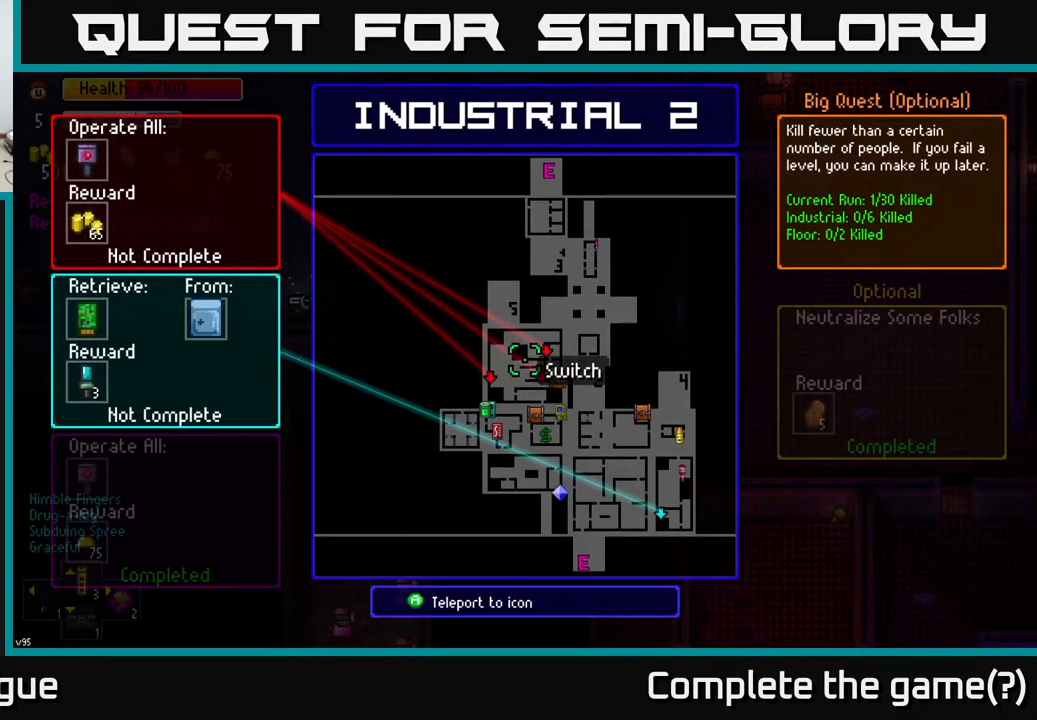
{"buttons": [], "left_stick": "center", "right_stick": "center", "events": []}
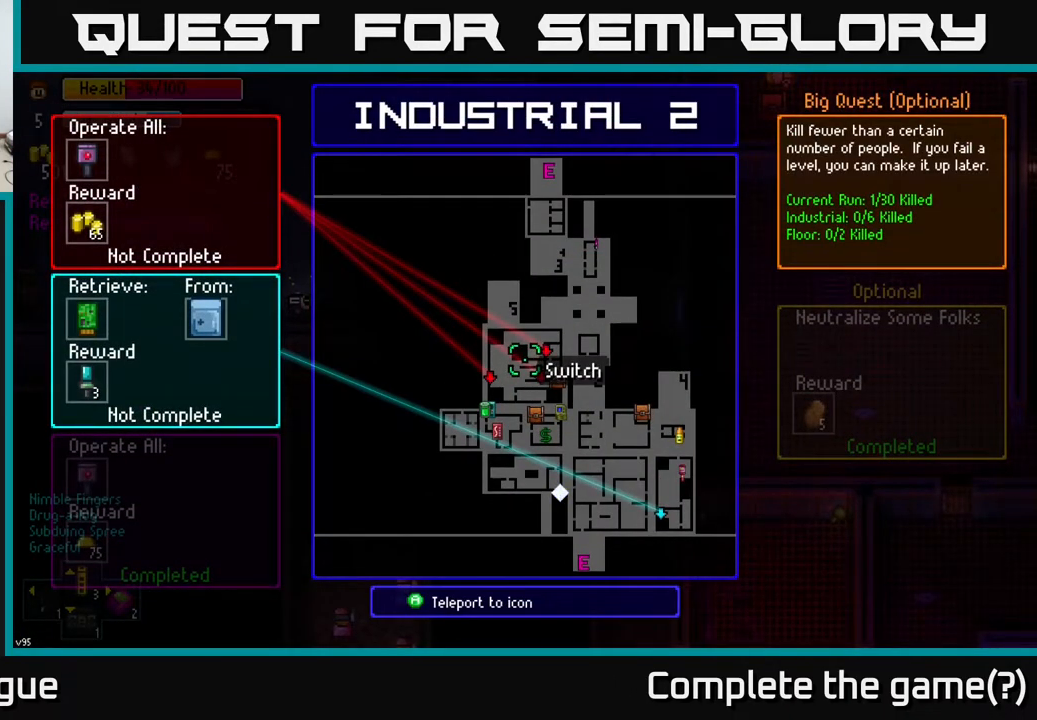
{"buttons": [], "left_stick": "up-right", "right_stick": "center", "events": [[133, "B", "down"], [183, "left_stick", "up-right"], [200, "B", "up"]]}
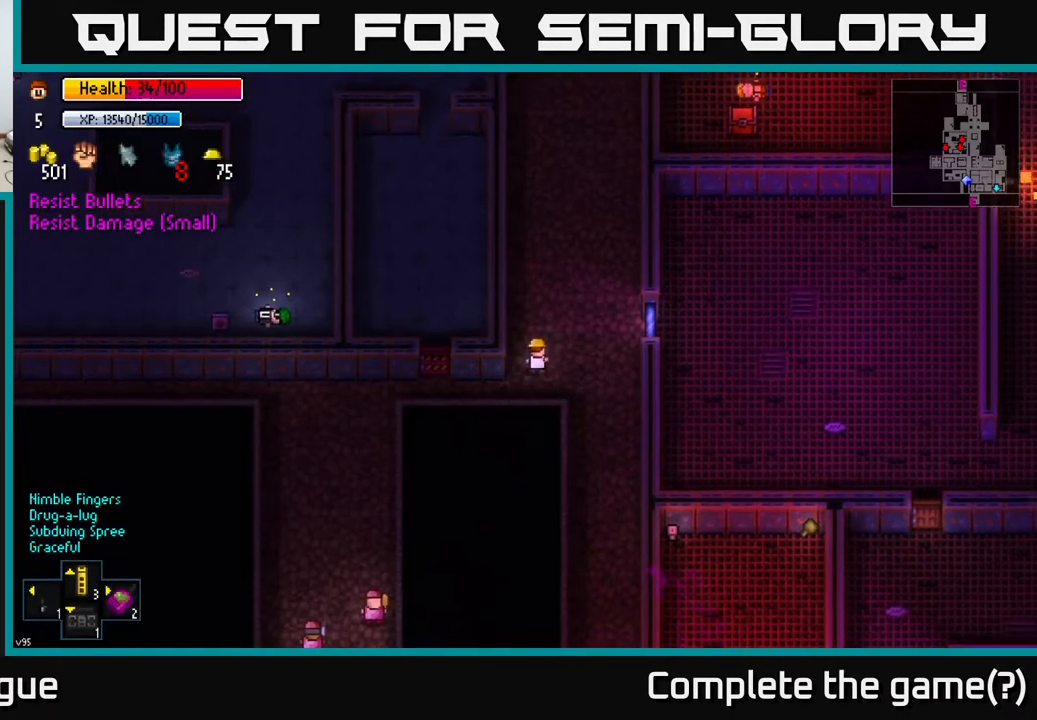
{"buttons": [], "left_stick": "up", "right_stick": "up-left", "events": [[100, "left_stick", "up"], [233, "right_stick", "up-left"]]}
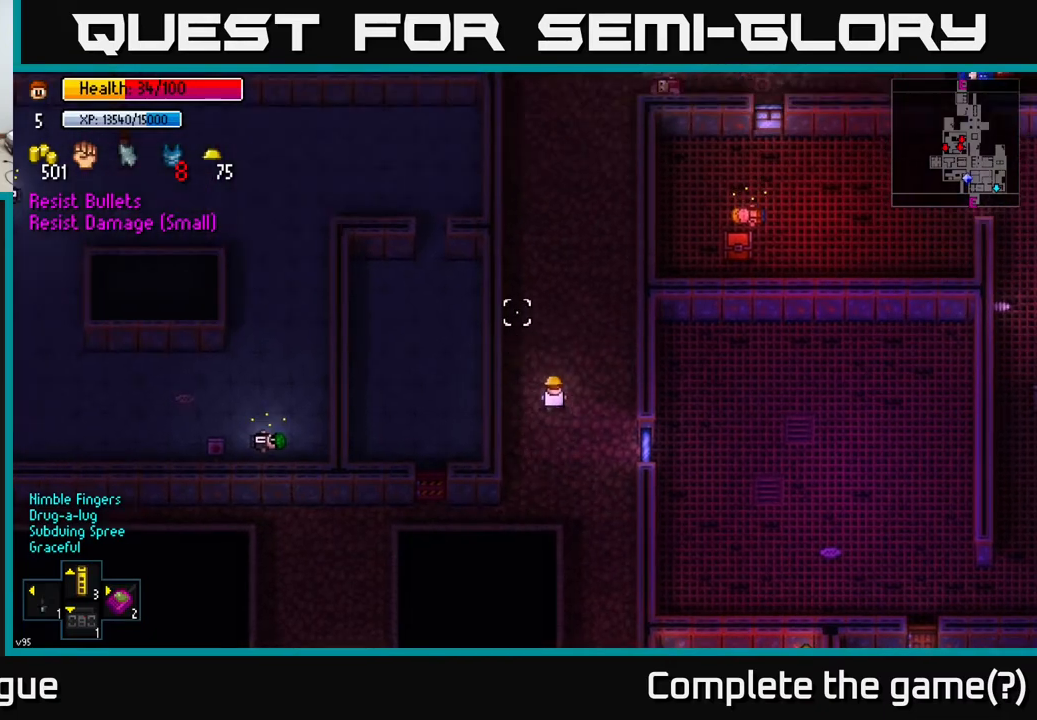
{"buttons": [], "left_stick": "up", "right_stick": "center", "events": [[267, "right_stick", "center"]]}
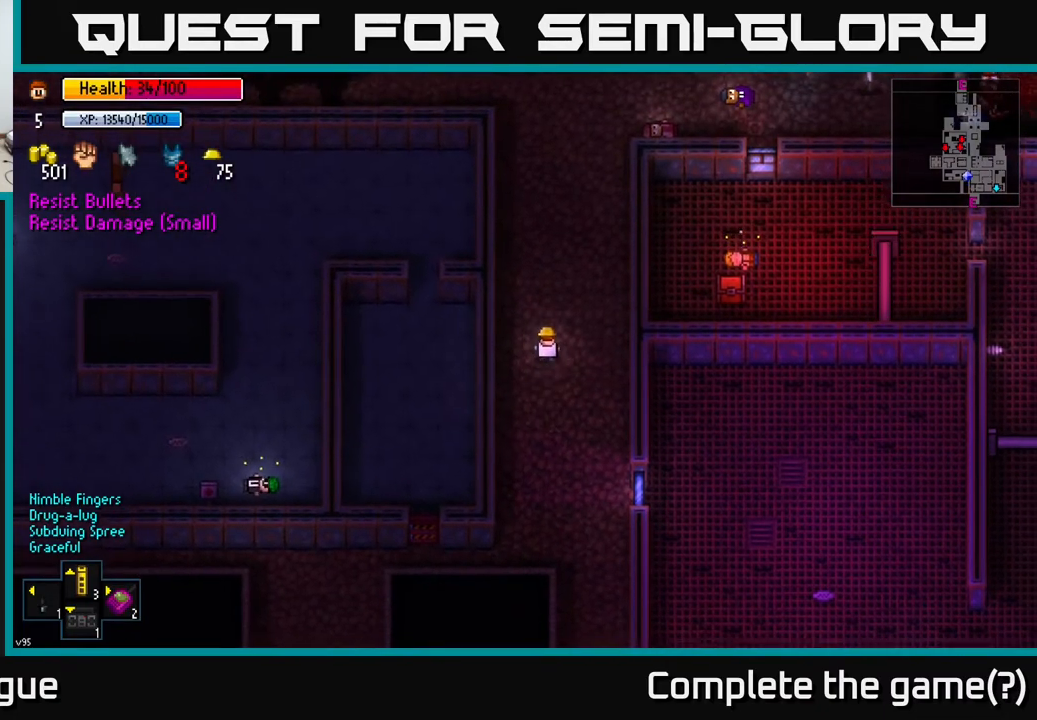
{"buttons": [], "left_stick": "center", "right_stick": "center", "events": [[217, "Y", "down"], [267, "left_stick", "center"], [300, "Y", "up"]]}
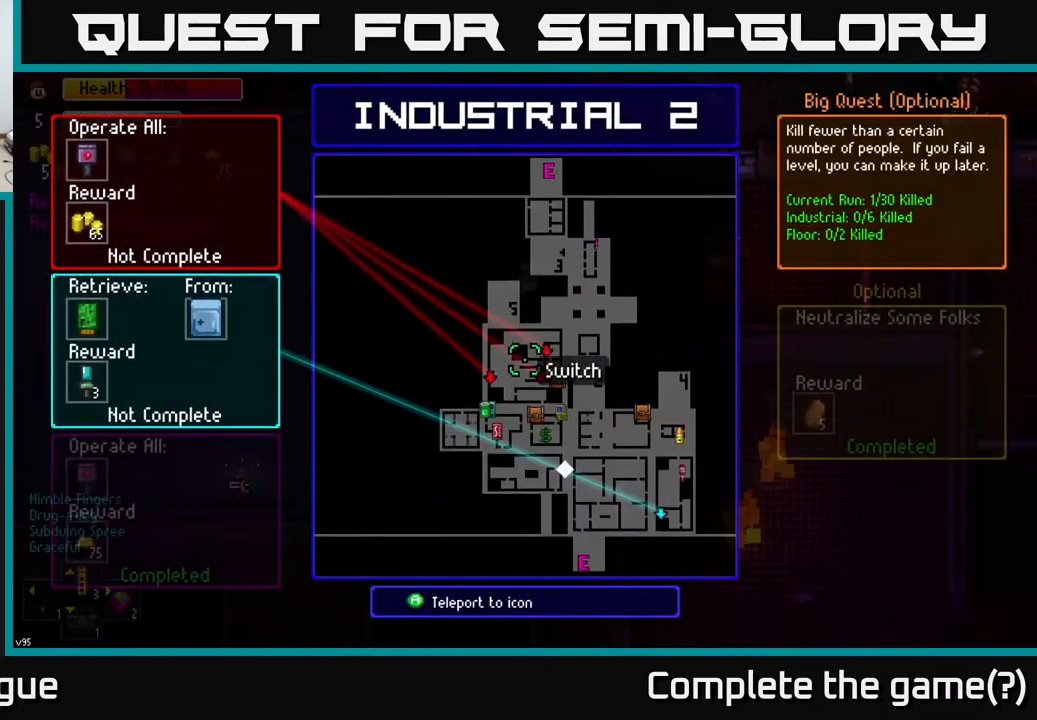
{"buttons": [], "left_stick": "center", "right_stick": "center", "events": [[300, "left_stick", "up"], [450, "left_stick", "center"]]}
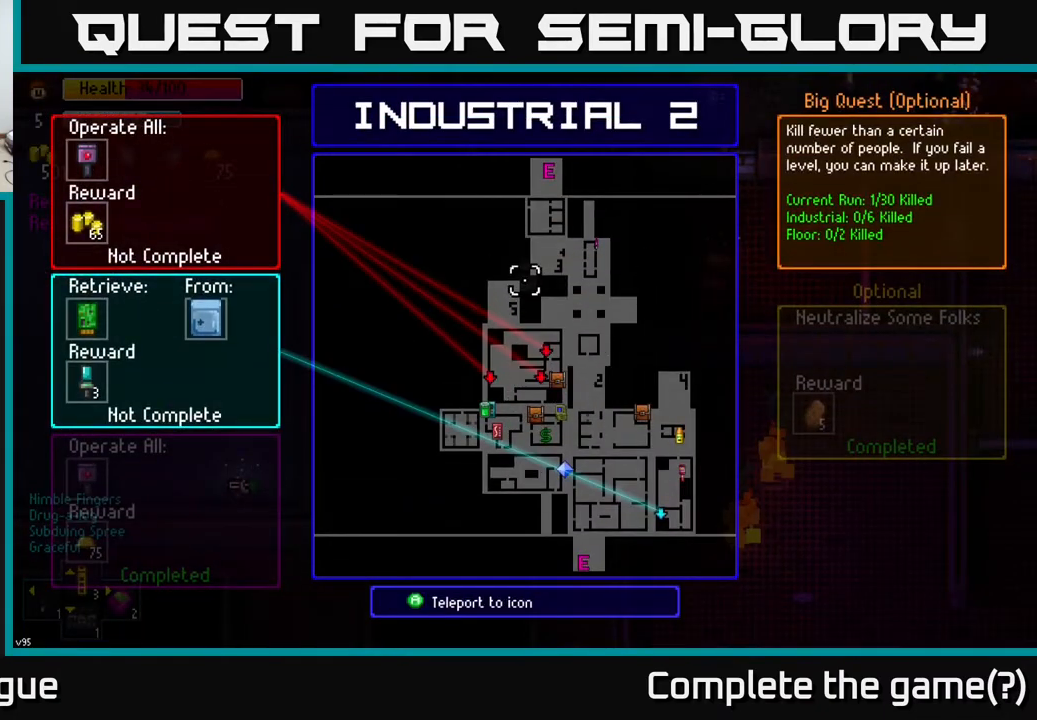
{"buttons": [], "left_stick": "center", "right_stick": "center", "events": [[217, "left_stick", "down"], [383, "left_stick", "center"]]}
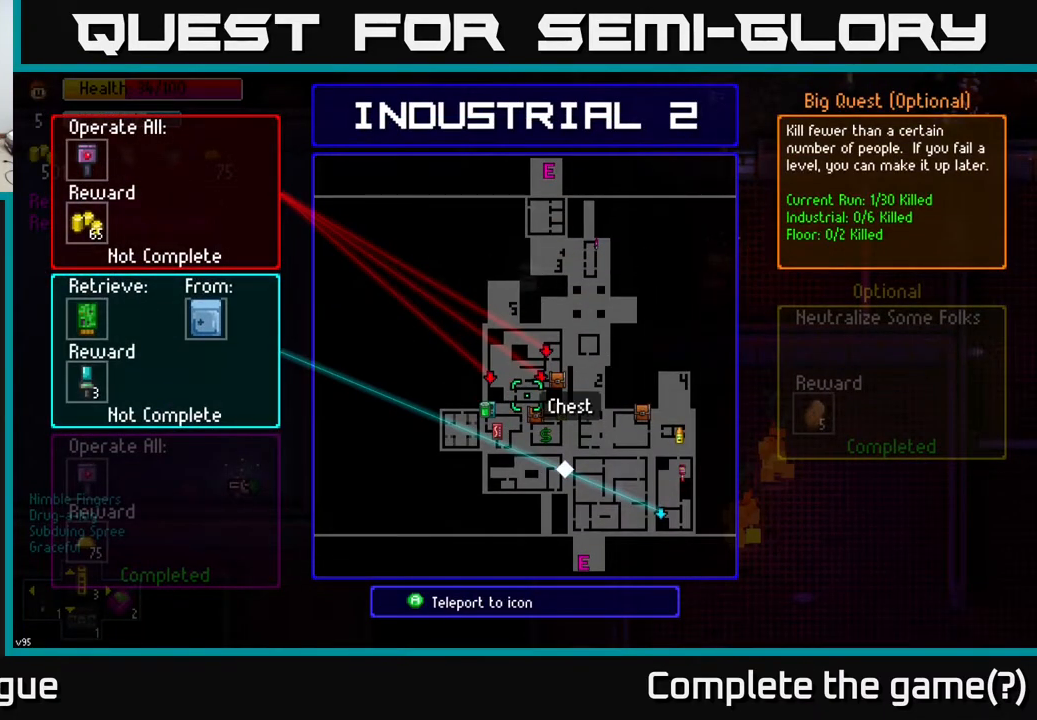
{"buttons": [], "left_stick": "center", "right_stick": "center", "events": [[183, "left_stick", "up-right"], [233, "left_stick", "center"], [300, "A", "down"], [350, "A", "up"]]}
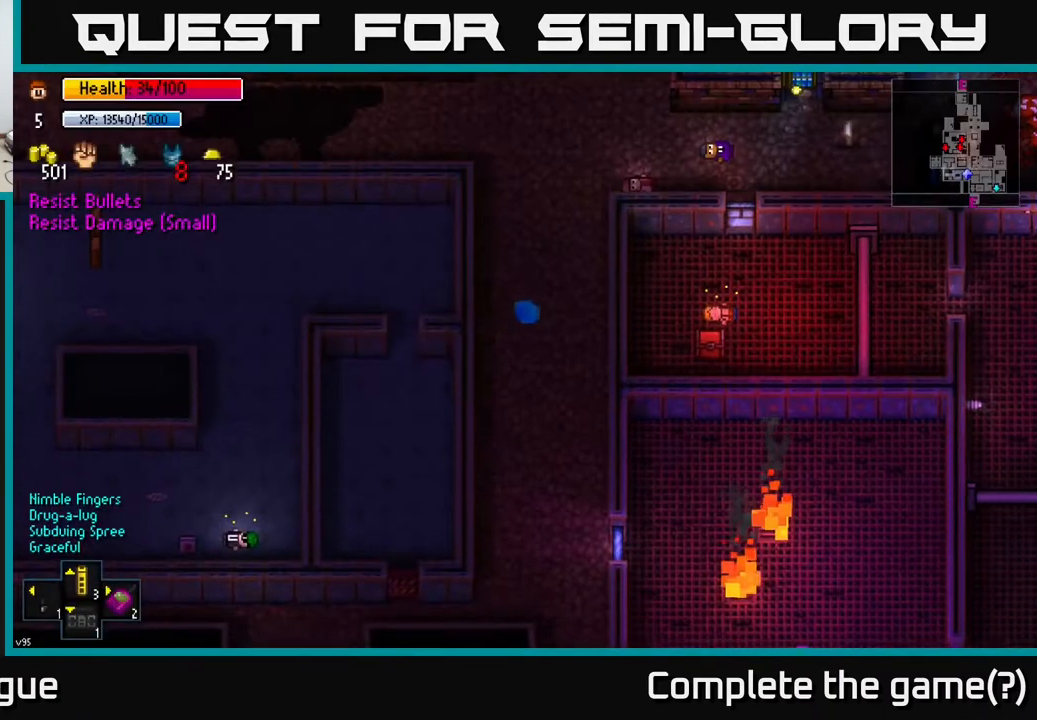
{"buttons": [], "left_stick": "center", "right_stick": "center", "events": []}
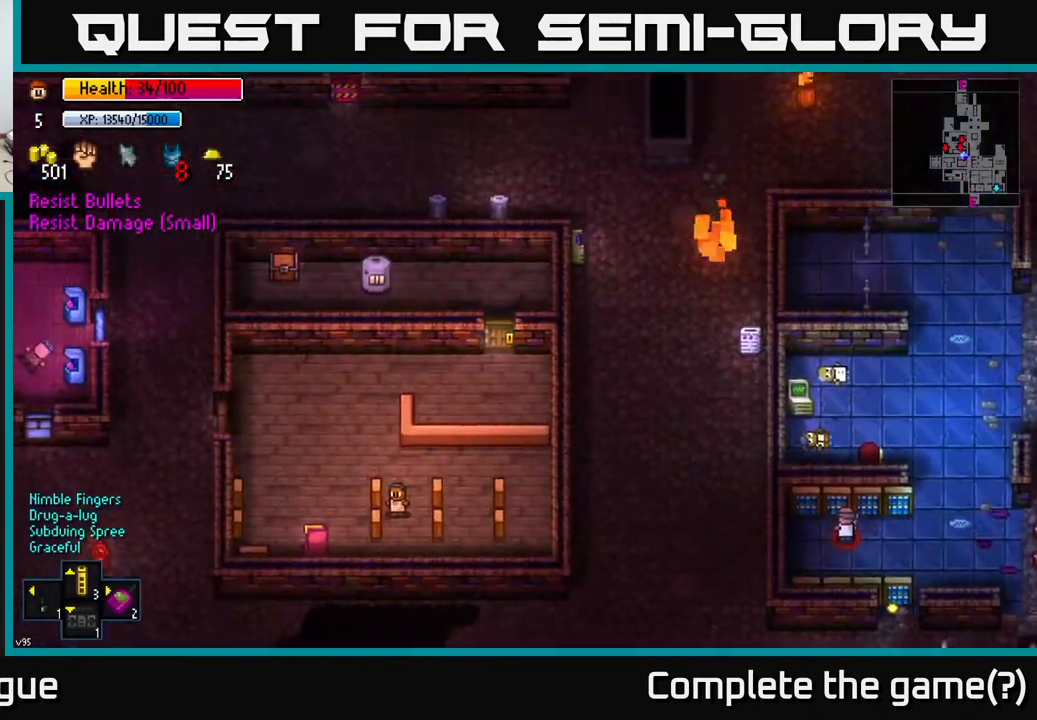
{"buttons": [], "left_stick": "center", "right_stick": "center", "events": []}
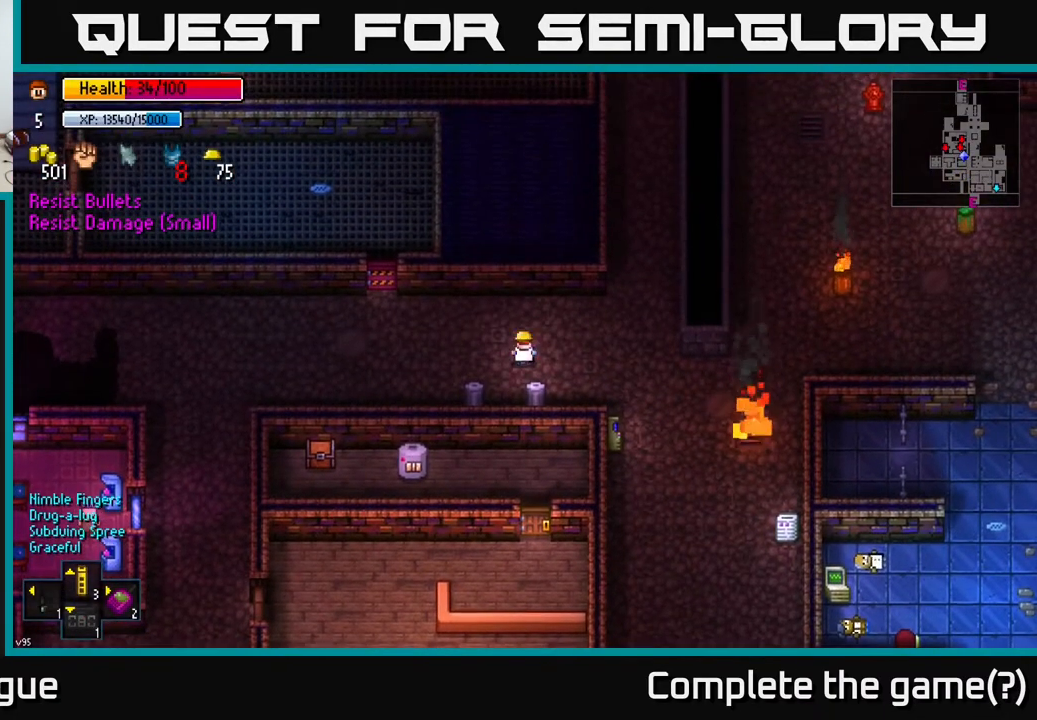
{"buttons": [], "left_stick": "up-left", "right_stick": "center", "events": [[367, "left_stick", "left"], [483, "left_stick", "up-left"]]}
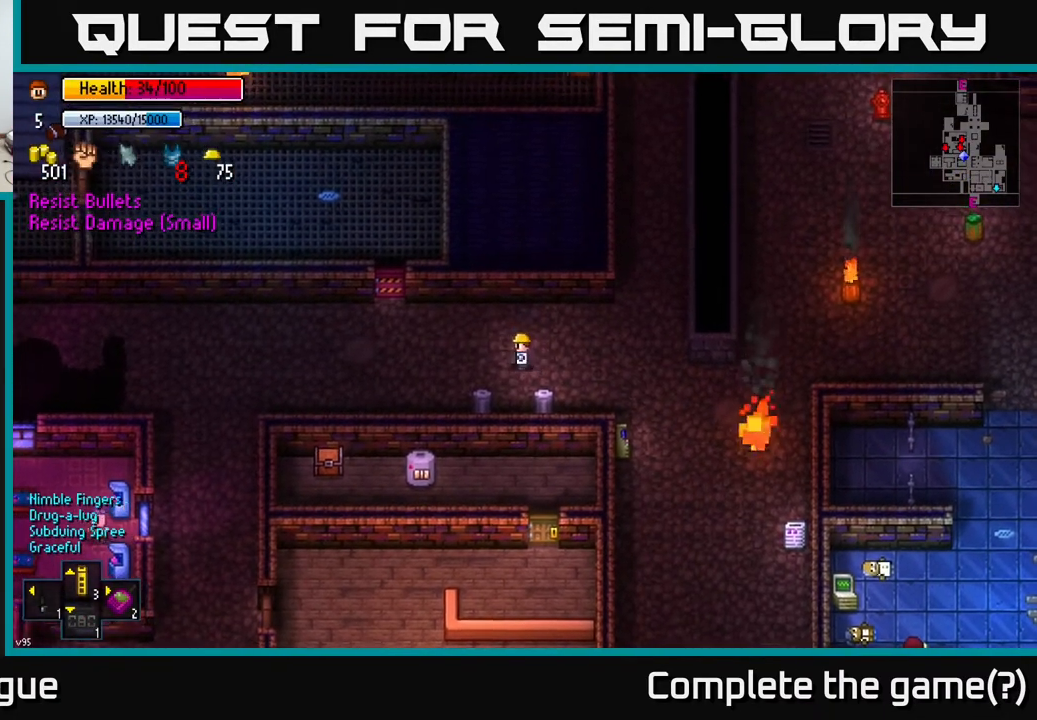
{"buttons": [], "left_stick": "left", "right_stick": "center", "events": [[417, "left_stick", "left"]]}
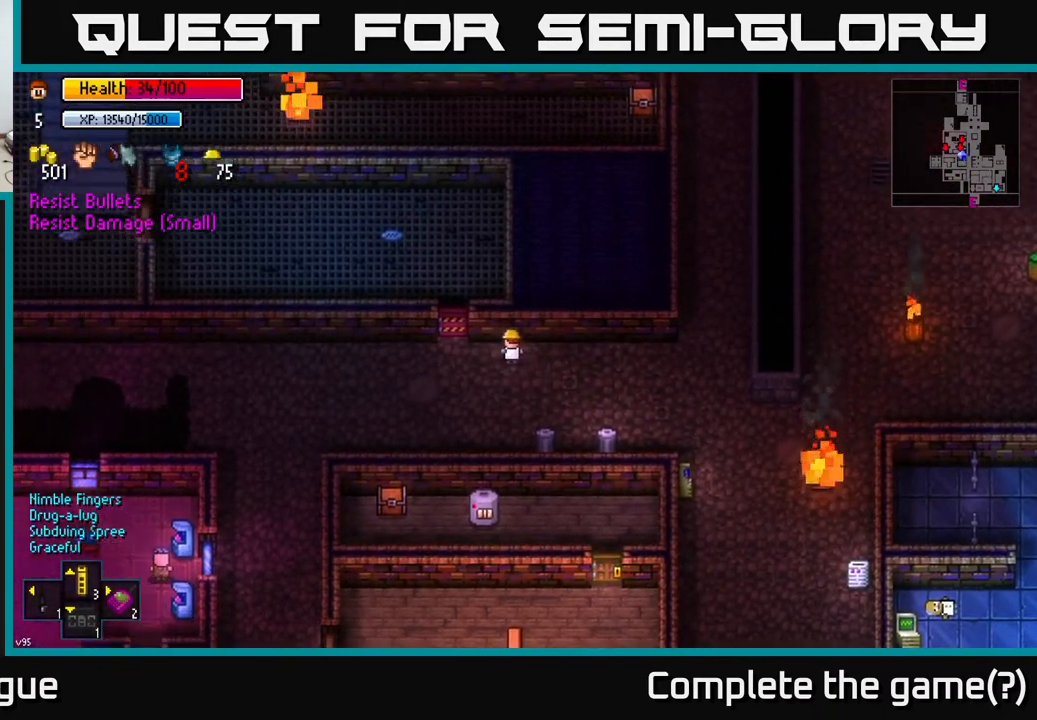
{"buttons": [], "left_stick": "center", "right_stick": "center", "events": [[183, "left_stick", "center"], [233, "A", "down"], [367, "A", "up"]]}
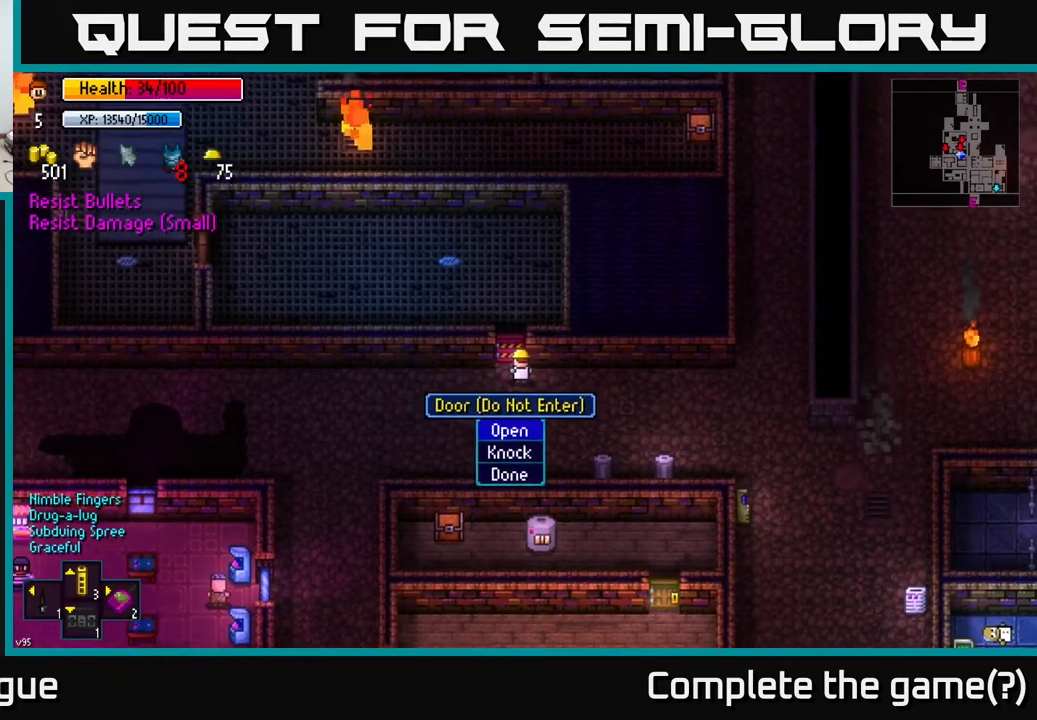
{"buttons": [], "left_stick": "up", "right_stick": "center", "events": [[100, "A", "down"], [200, "A", "up"], [317, "left_stick", "up"]]}
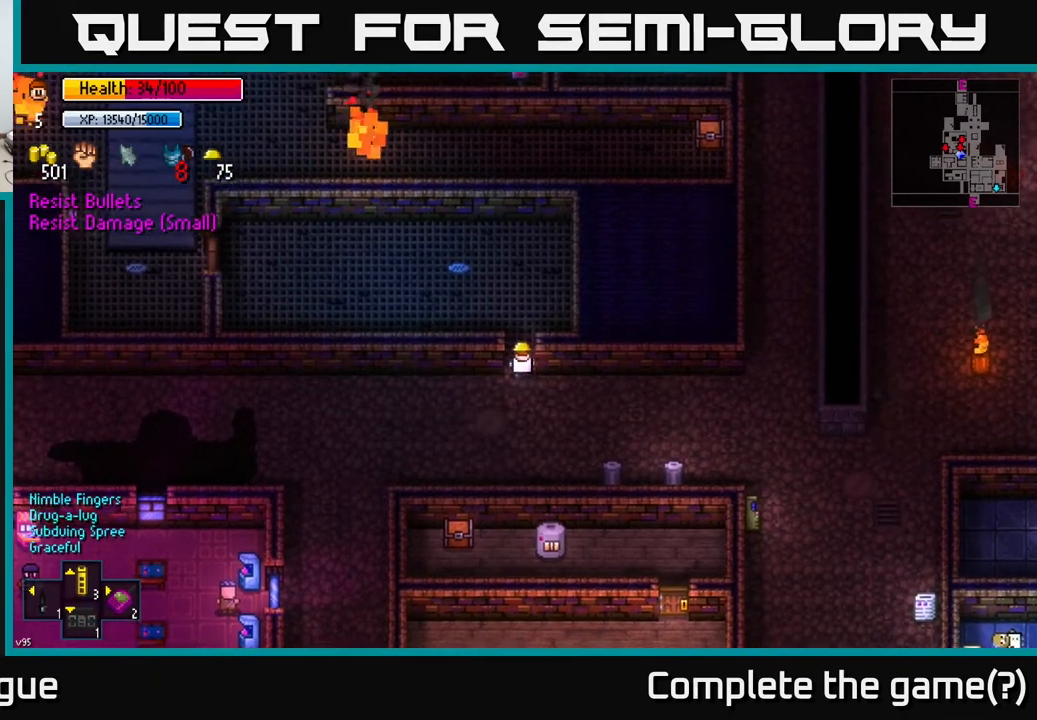
{"buttons": [], "left_stick": "left", "right_stick": "up", "events": [[183, "A", "down"], [283, "A", "up"], [317, "left_stick", "up-left"], [433, "right_stick", "up"], [500, "left_stick", "left"]]}
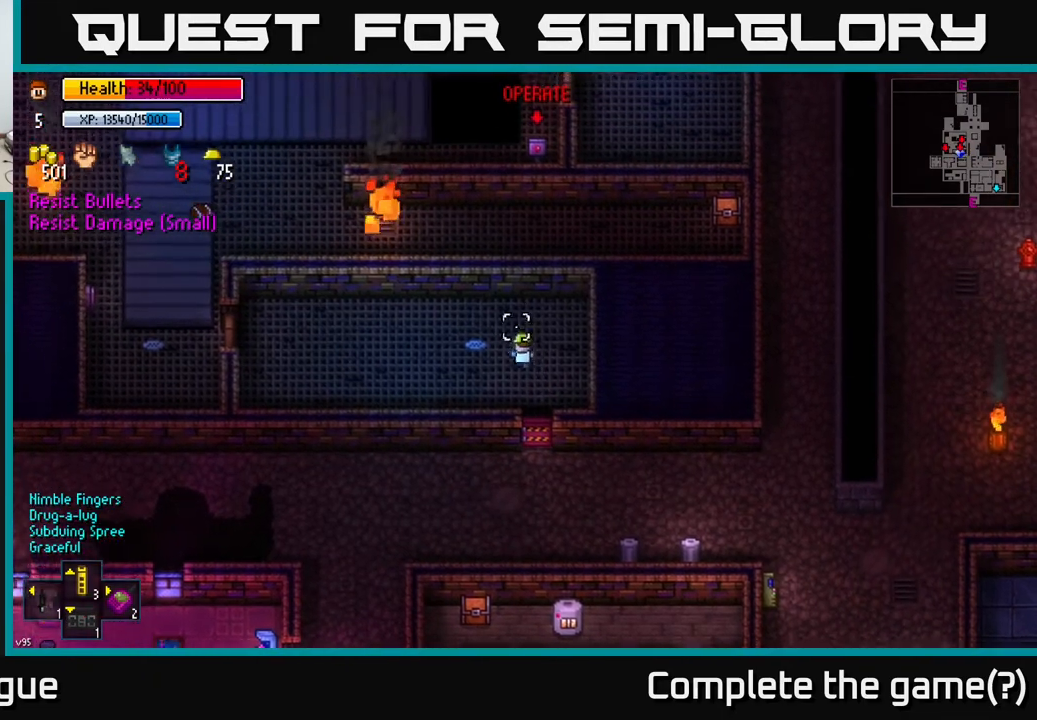
{"buttons": [], "left_stick": "left", "right_stick": "up", "events": []}
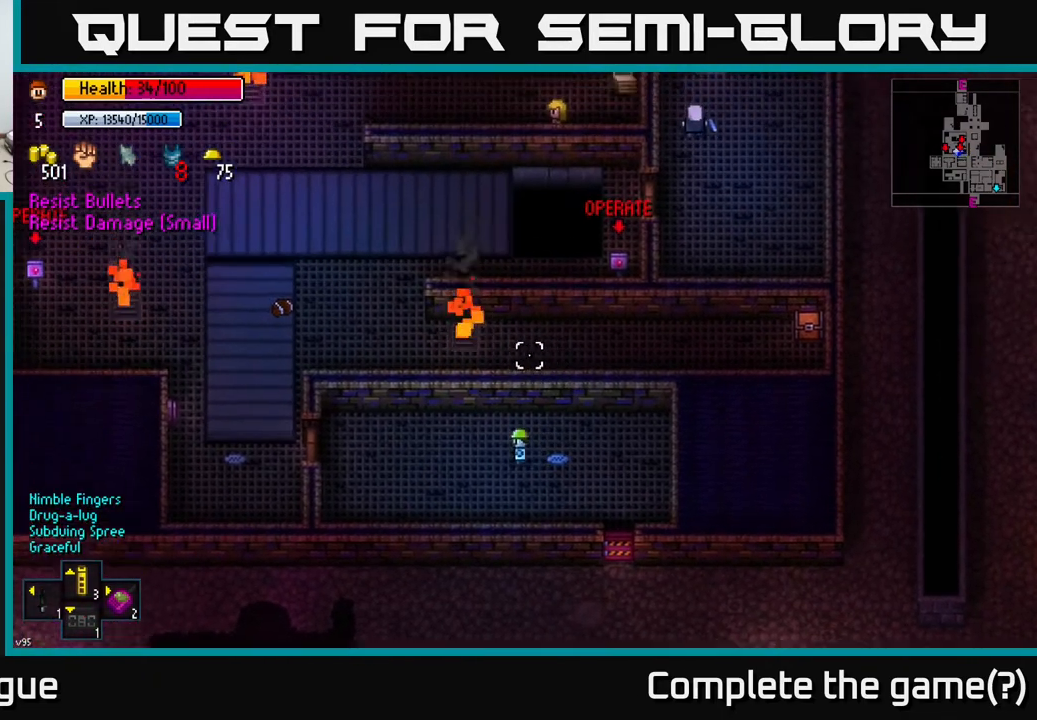
{"buttons": [], "left_stick": "left", "right_stick": "up", "events": []}
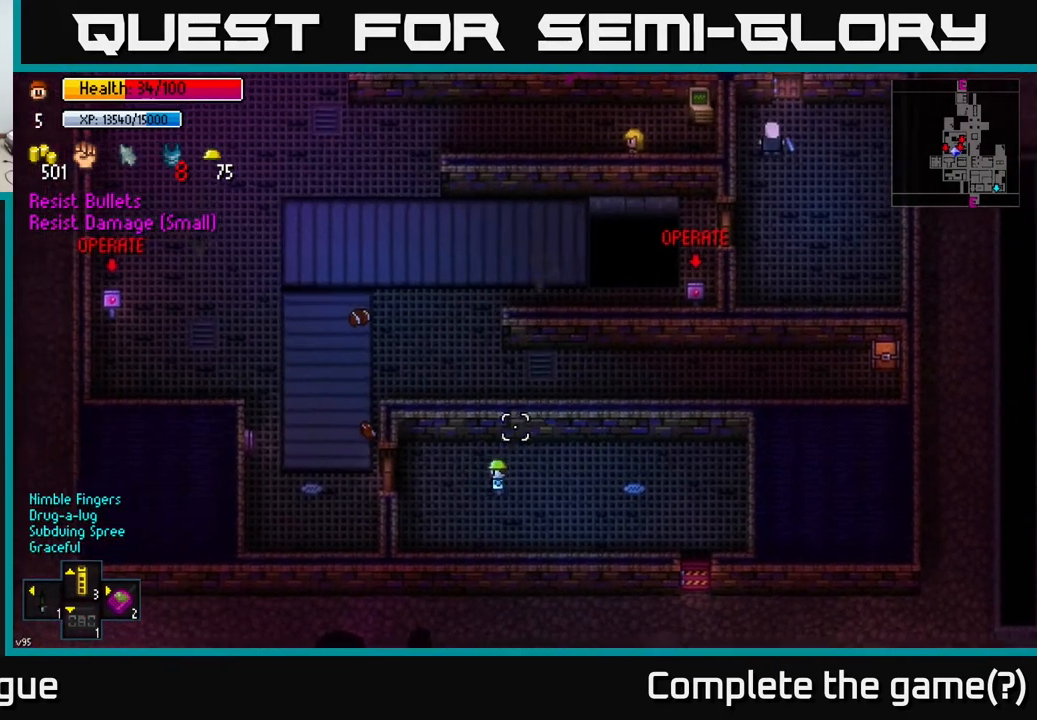
{"buttons": [], "left_stick": "center", "right_stick": "up", "events": [[283, "left_stick", "up-left"], [467, "left_stick", "center"]]}
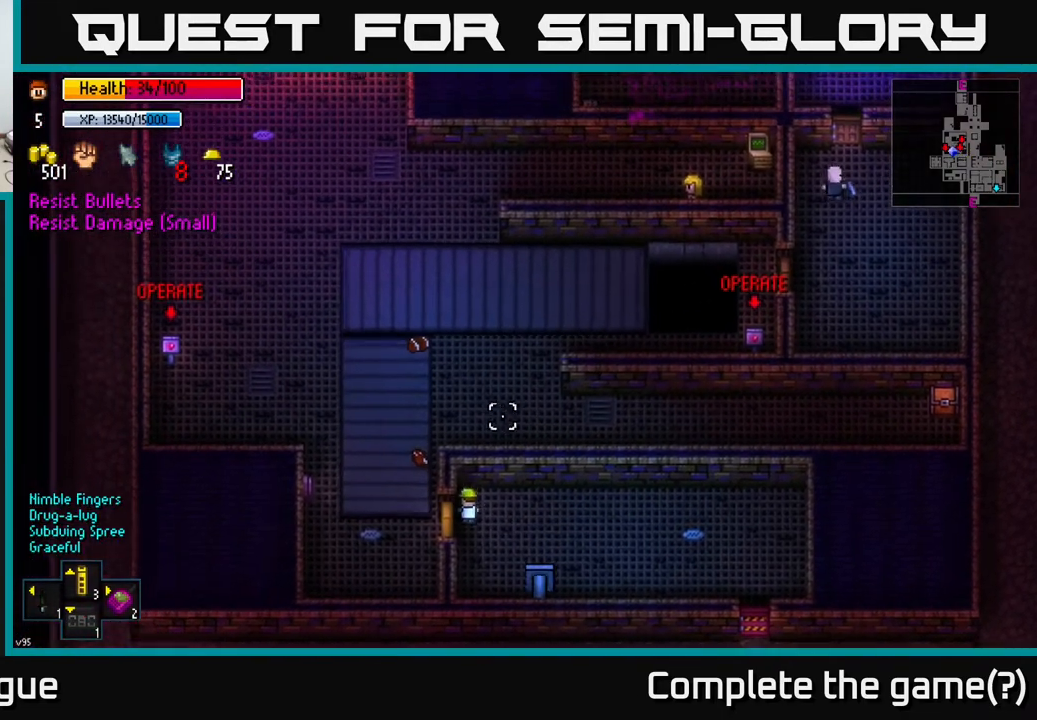
{"buttons": [], "left_stick": "center", "right_stick": "up", "events": []}
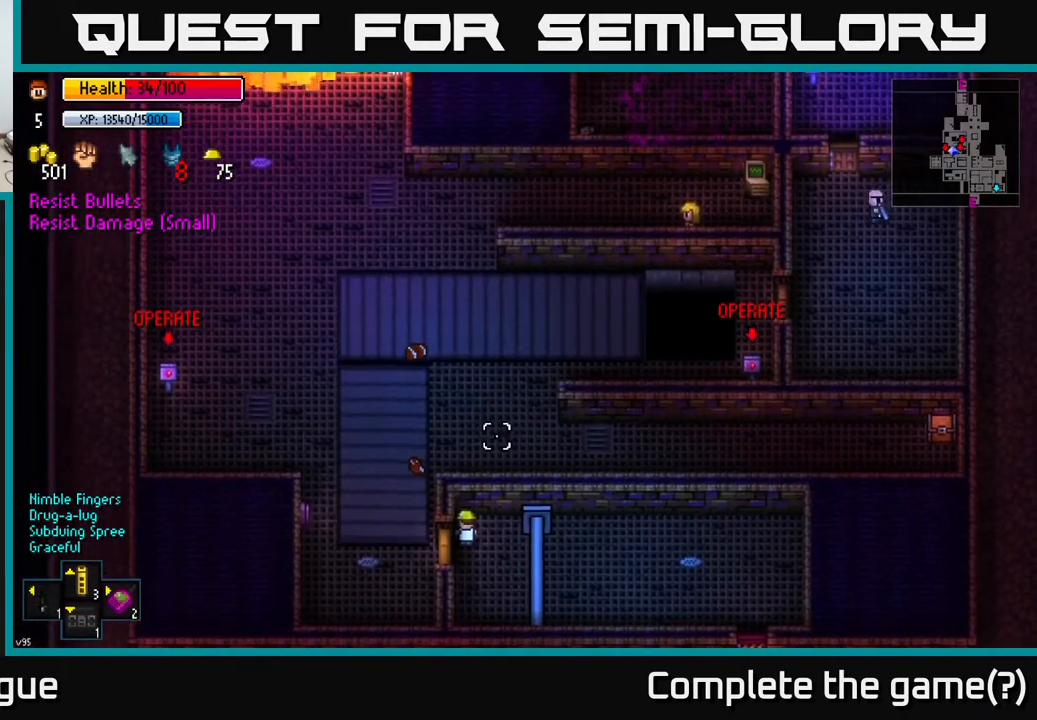
{"buttons": [], "left_stick": "left", "right_stick": "center", "events": [[83, "left_stick", "down-left"], [133, "right_stick", "center"], [250, "A", "down"], [267, "left_stick", "center"], [333, "A", "up"], [350, "left_stick", "left"]]}
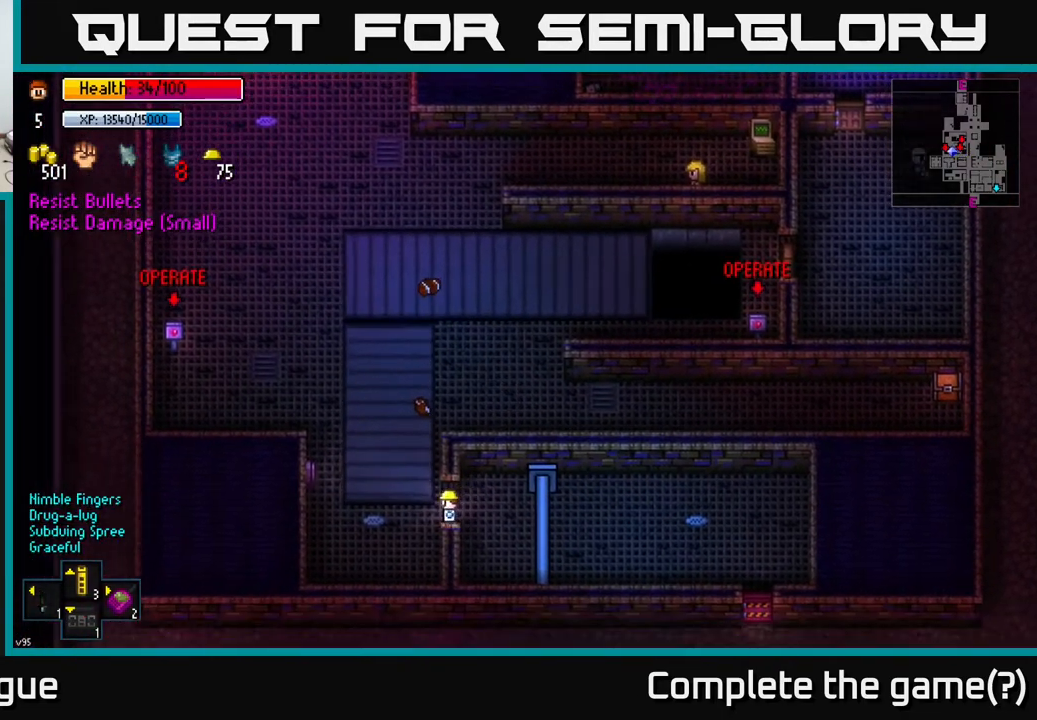
{"buttons": [], "left_stick": "up", "right_stick": "center", "events": [[117, "left_stick", "center"], [183, "A", "down"], [183, "left_stick", "up"], [283, "A", "up"]]}
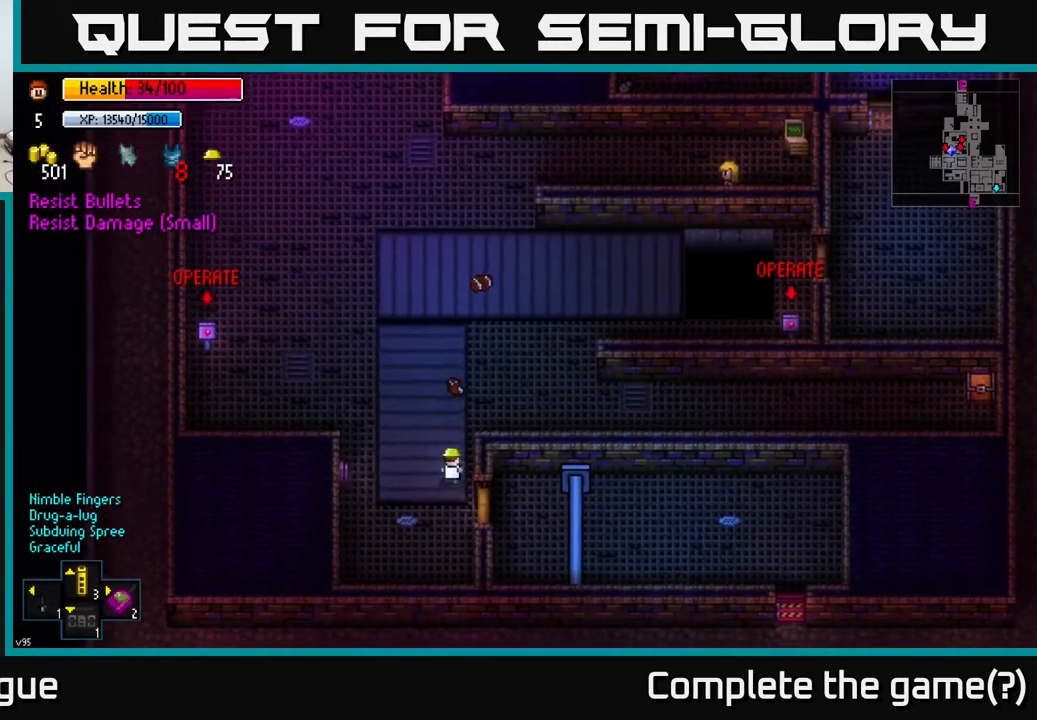
{"buttons": [], "left_stick": "right", "right_stick": "center", "events": [[267, "left_stick", "center"], [383, "left_stick", "right"]]}
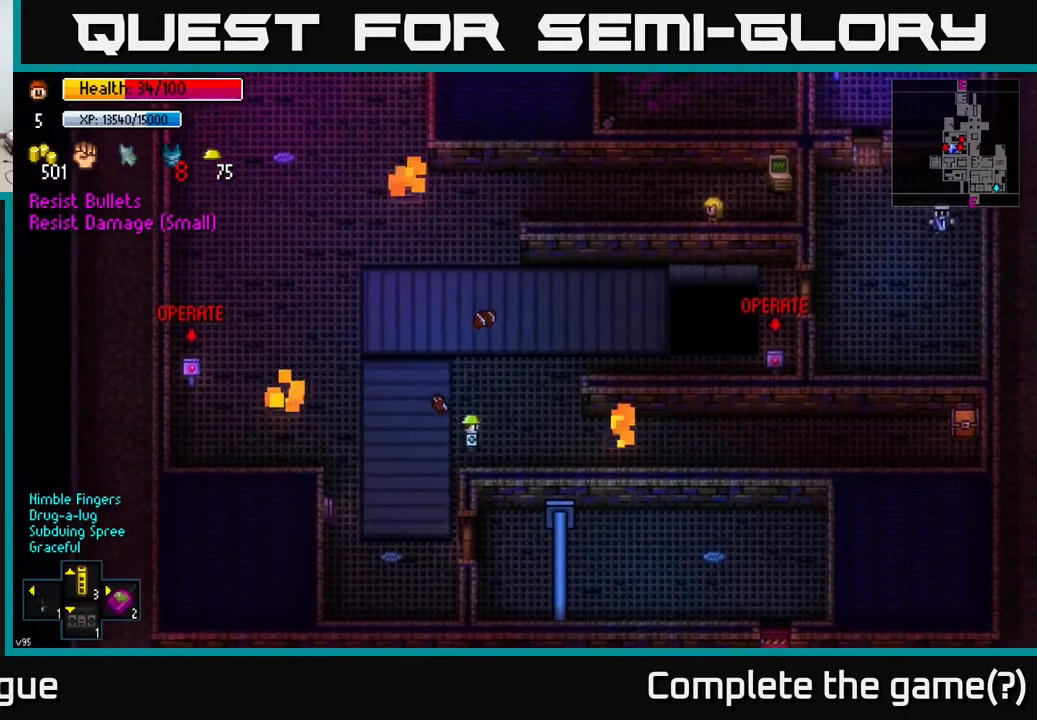
{"buttons": [], "left_stick": "up", "right_stick": "up", "events": [[17, "right_stick", "up"], [50, "left_stick", "up"], [283, "left_stick", "center"], [467, "left_stick", "up"]]}
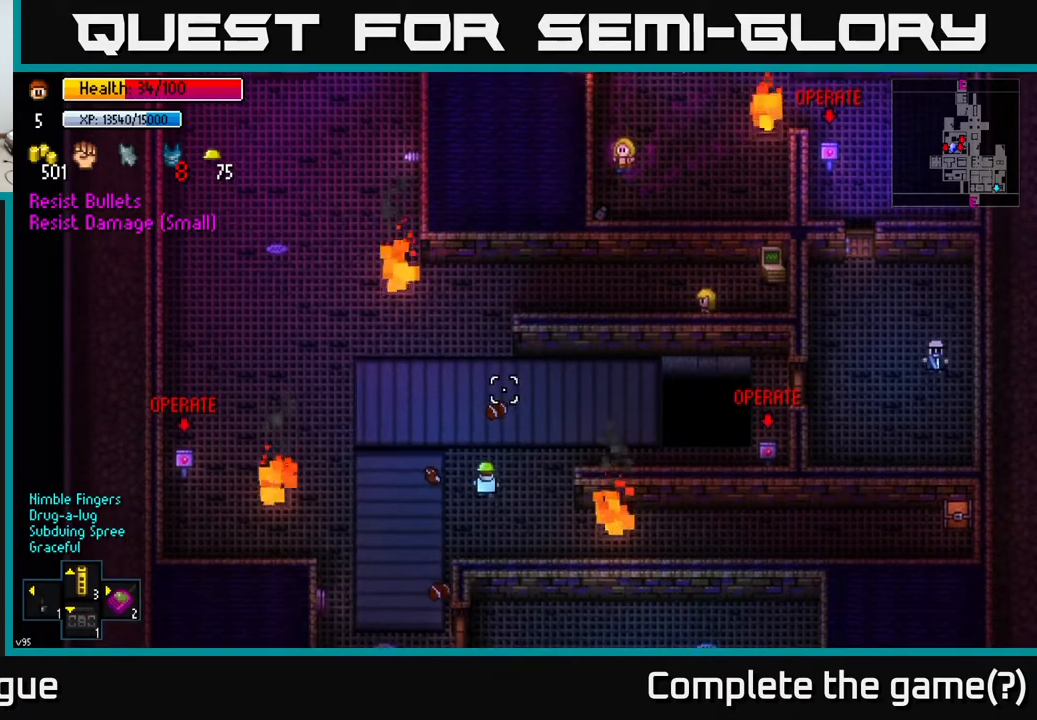
{"buttons": [], "left_stick": "up", "right_stick": "up", "events": [[400, "left_stick", "center"], [483, "left_stick", "up"]]}
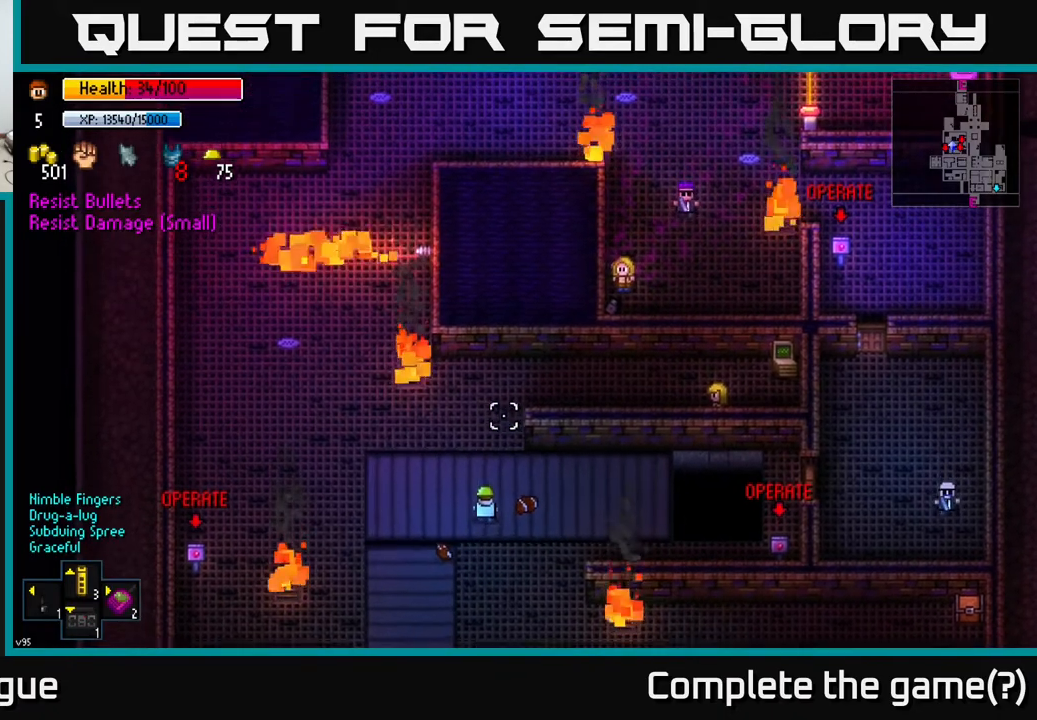
{"buttons": [], "left_stick": "center", "right_stick": "right", "events": [[300, "right_stick", "up-right"], [350, "left_stick", "center"], [400, "right_stick", "right"]]}
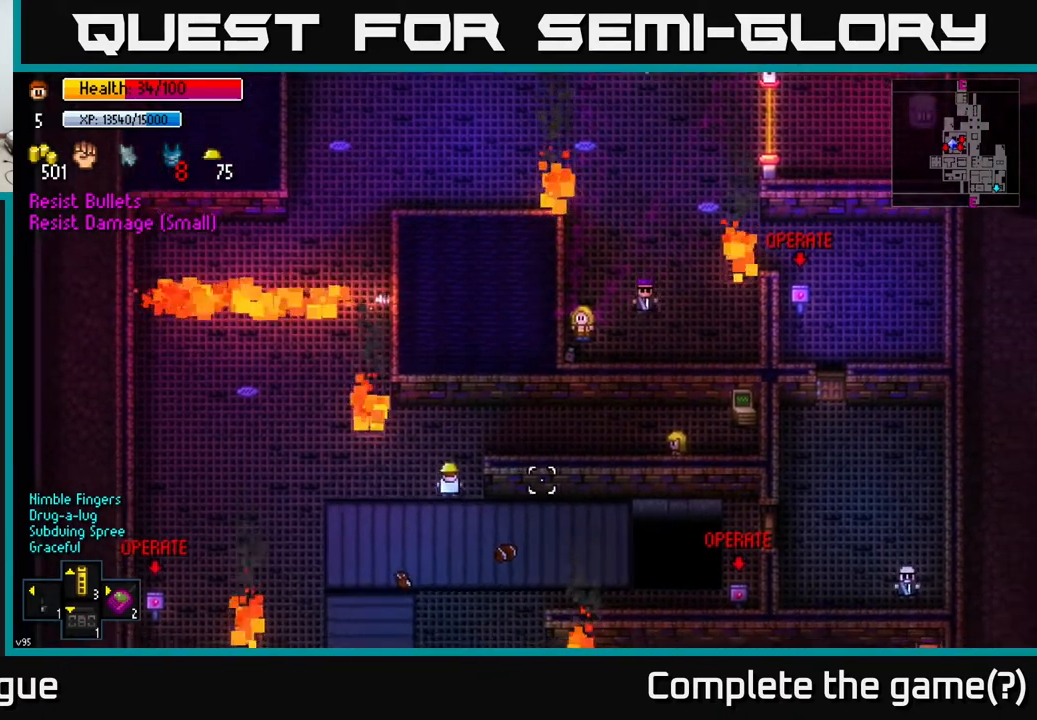
{"buttons": [], "left_stick": "center", "right_stick": "right", "events": [[267, "left_stick", "up"], [433, "left_stick", "center"]]}
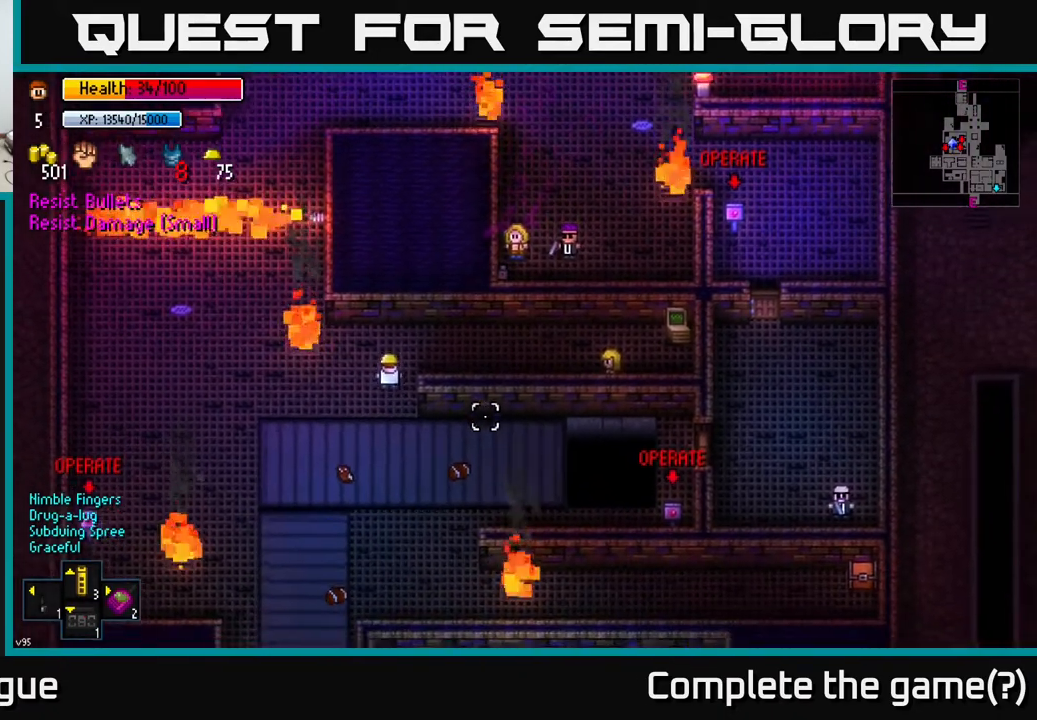
{"buttons": [], "left_stick": "down", "right_stick": "right", "events": [[150, "left_stick", "up-right"], [317, "left_stick", "left"], [500, "left_stick", "down"]]}
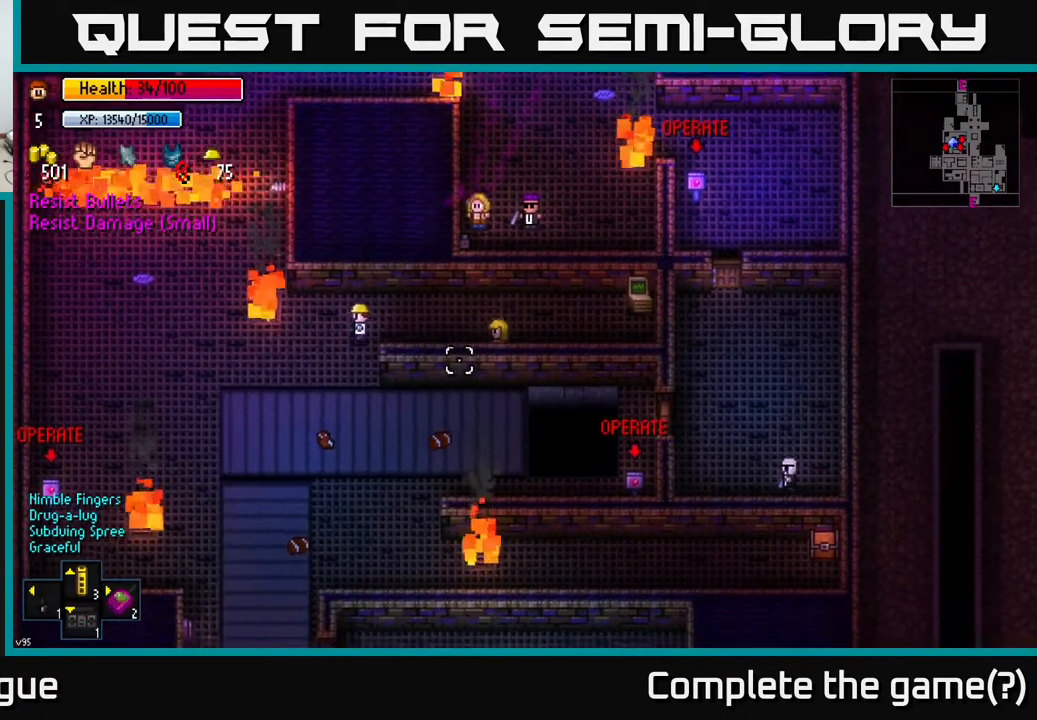
{"buttons": [], "left_stick": "down", "right_stick": "up-right", "events": [[17, "left_stick", "center"], [183, "left_stick", "down-left"], [350, "left_stick", "down"], [483, "right_stick", "up-right"]]}